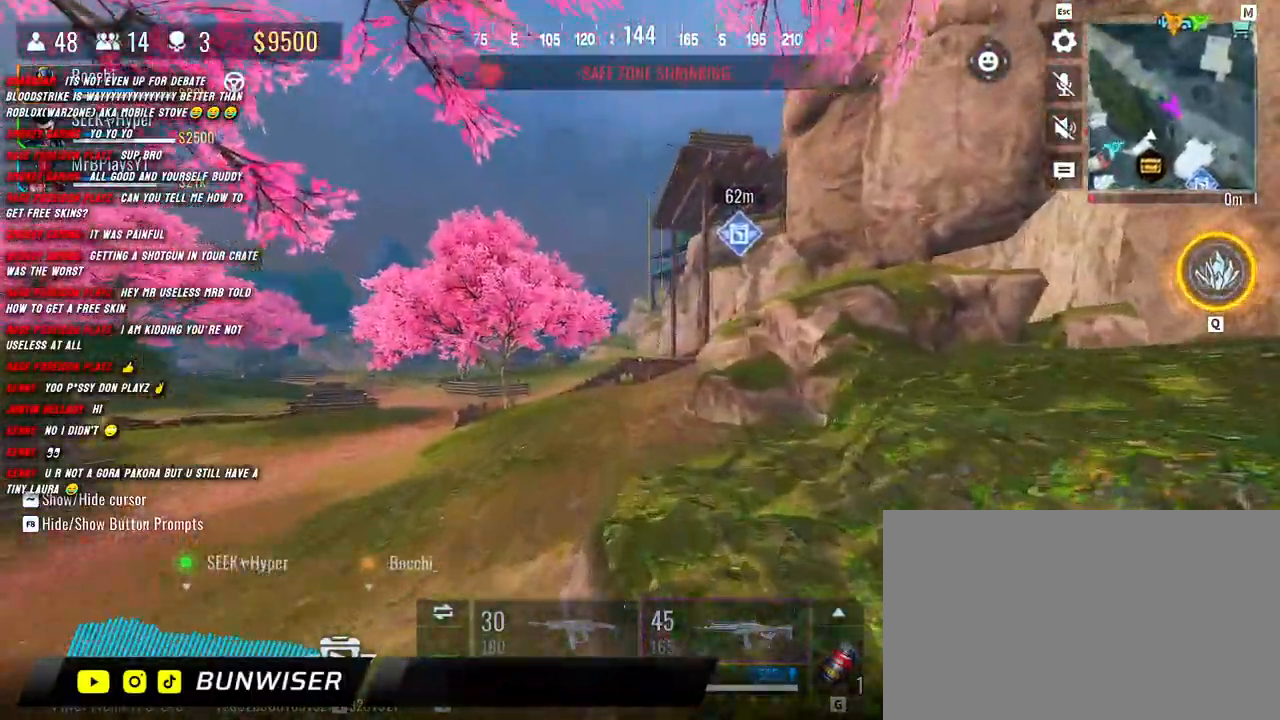
Gameplay with keyboard and mouse; each line is a JSON object with the keys and mouse buttons held at the frame after it. "events" lists presses ("down") and releases ("up") of "1", "2", "3", "4", "5", "a", "alt", "b", "c", "ctrl", "d", "e", "f", "g", "q", "r", "s", "shift", "space", "t", "tab", "v", "w", "x", "z", "mouse_left", "mouse_wheel", "mouse_right", "mouse_mb4" and "mouse_mb5" between this image and that frame as [ms after this image, input, new state], when the widget could be followed in between. "mouse_left", "mouse_wheel", "mouse_right", "mouse_mb4", "mouse_mb5" = the "left", "wheel", "right", "mb4", "mb5" buttons of the "mouse" list. No other keys are recorded. "wheel" means that the mouse wheel is clicked or scrolled. Mouse movement is not recorded.
{"keys": ["a", "shift", "w"], "mouse": [], "events": [[100, "space", "down"], [117, "a", "down"], [117, "space", "up"]]}
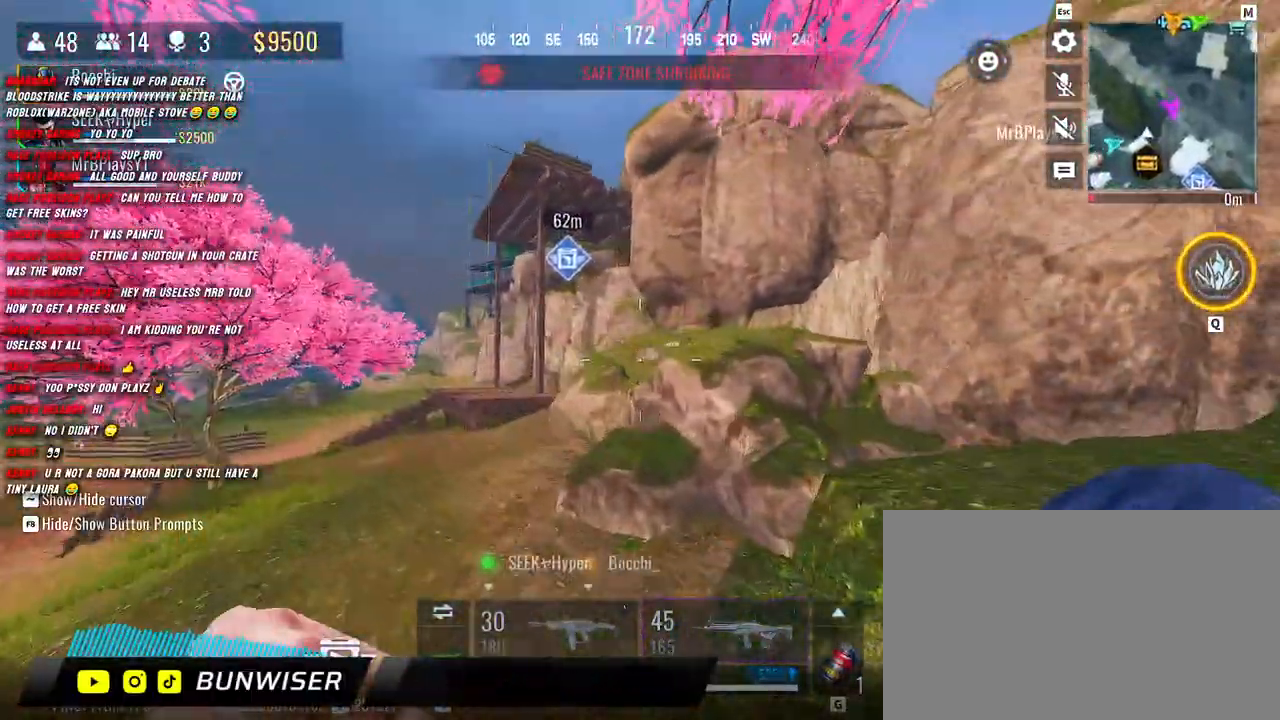
{"keys": ["w"], "mouse": [], "events": [[250, "a", "up"], [267, "shift", "up"], [400, "shift", "down"], [467, "shift", "up"]]}
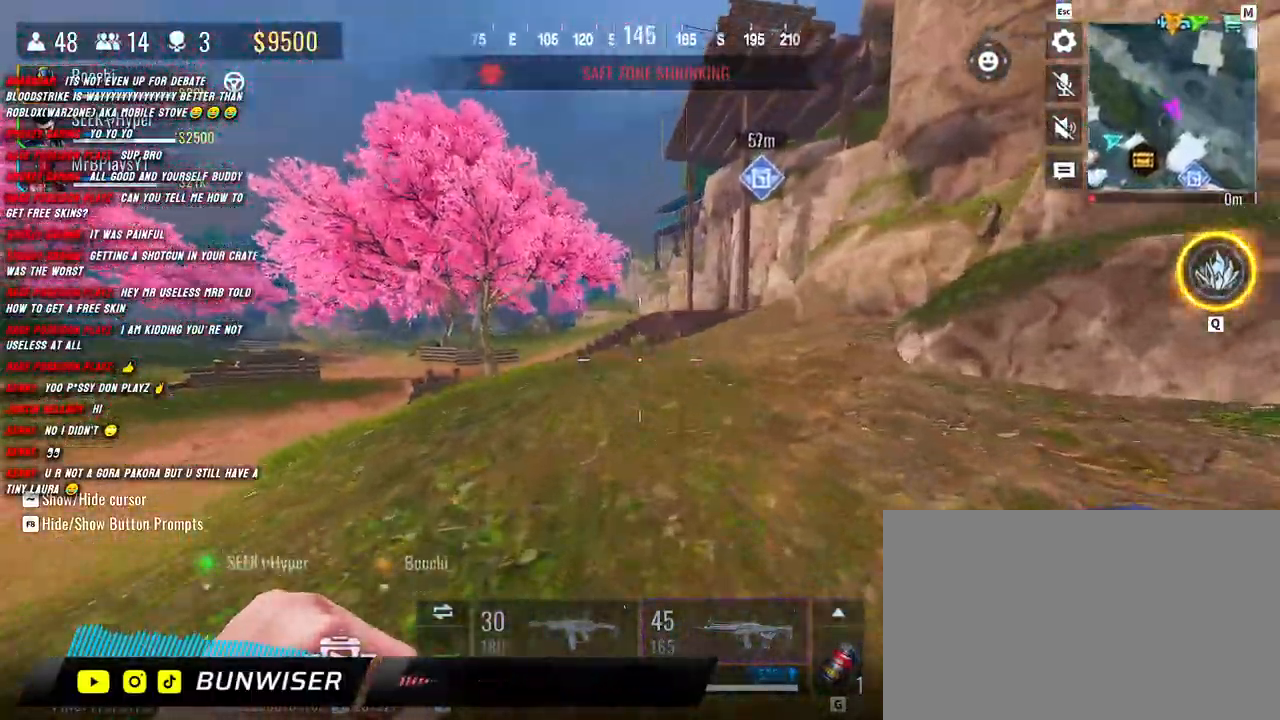
{"keys": ["shift", "w"], "mouse": [], "events": [[100, "shift", "down"], [367, "shift", "up"], [467, "shift", "down"]]}
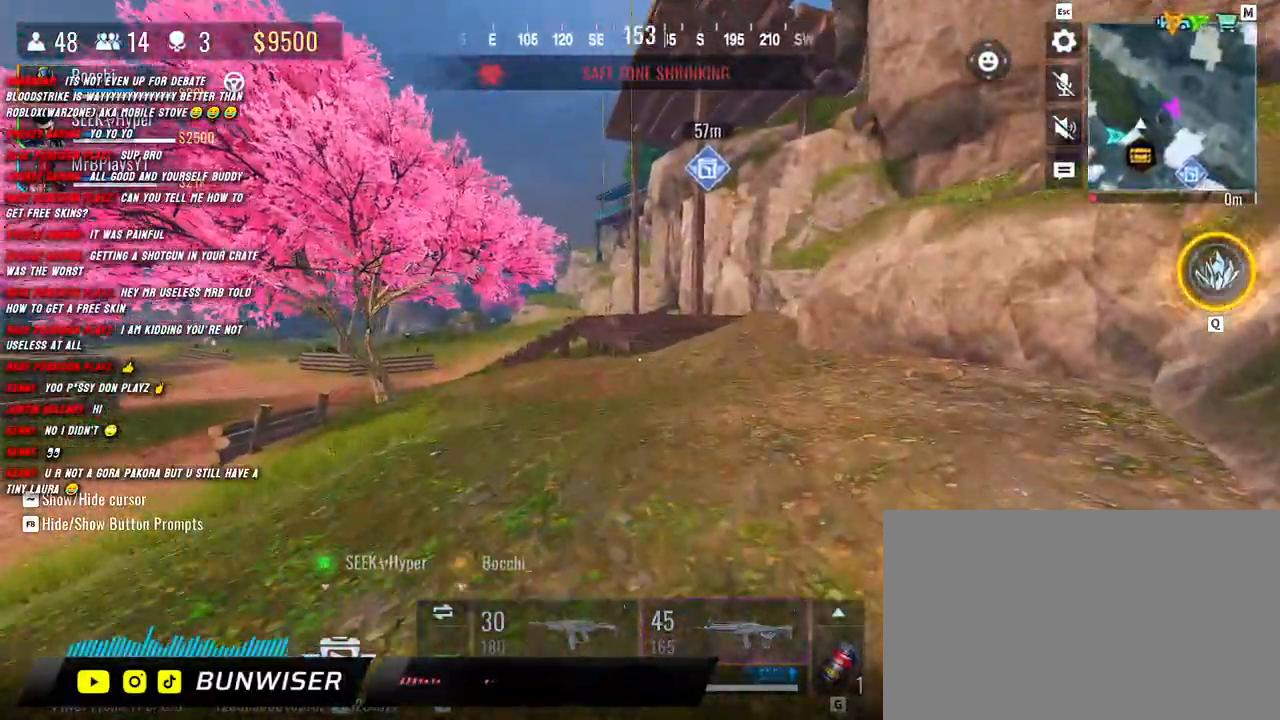
{"keys": ["shift", "w"], "mouse": [], "events": []}
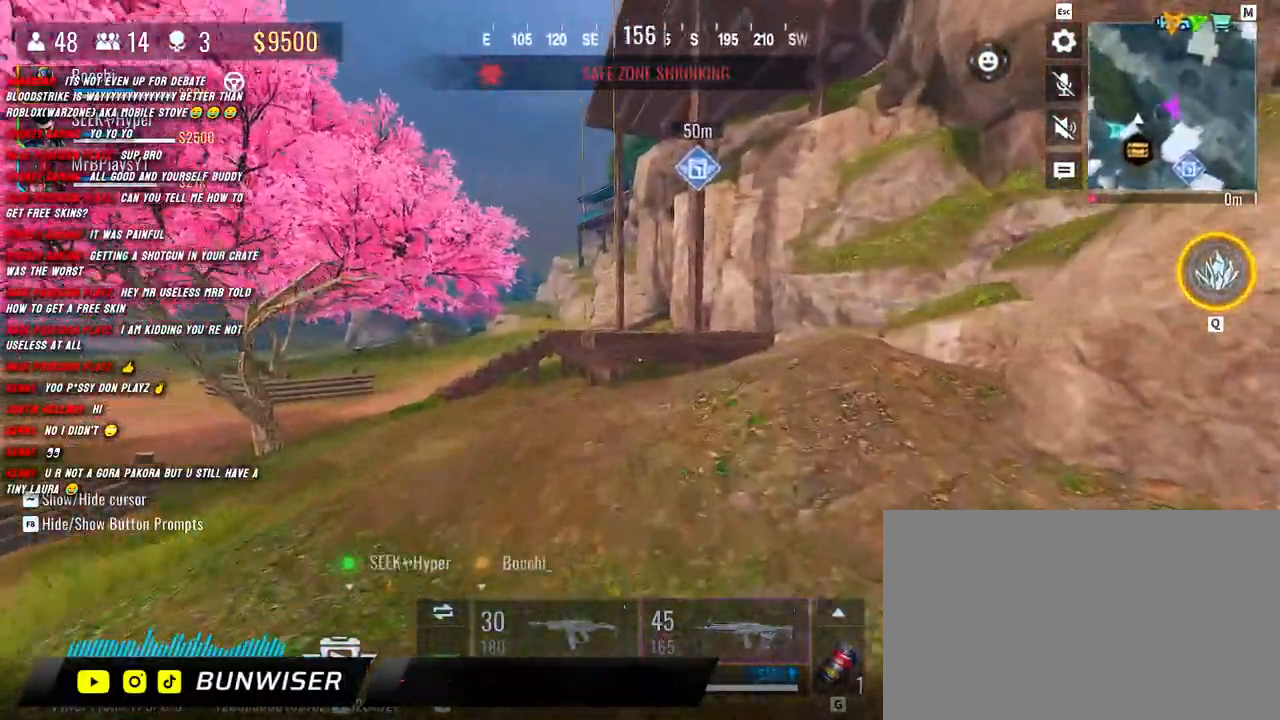
{"keys": ["shift", "w"], "mouse": [], "events": []}
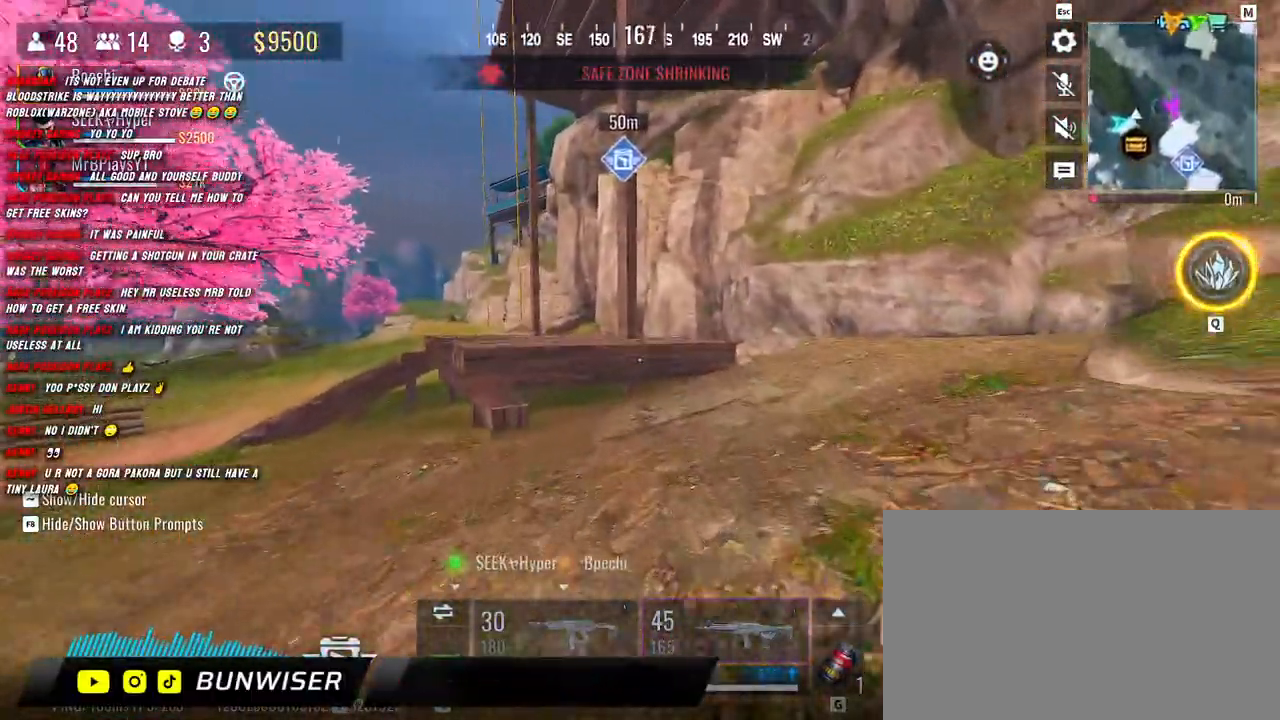
{"keys": ["shift", "w"], "mouse": [], "events": []}
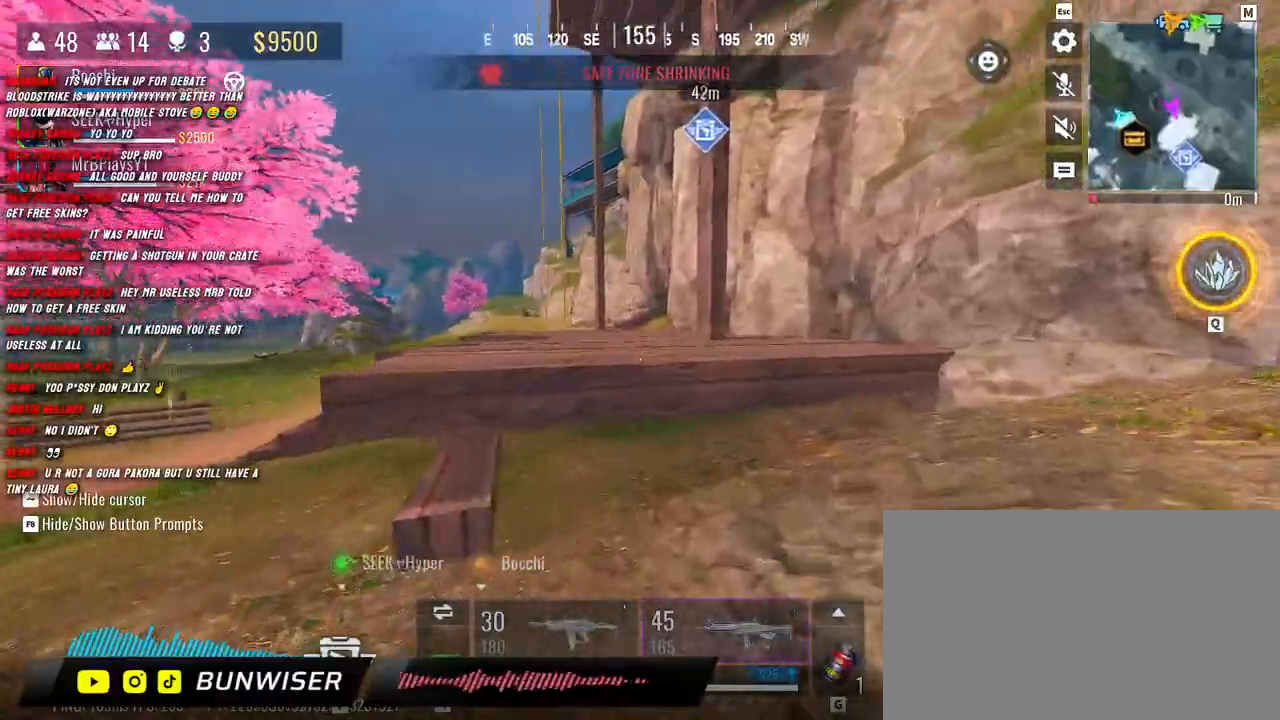
{"keys": ["shift", "w"], "mouse": [], "events": [[167, "space", "down"], [267, "space", "up"]]}
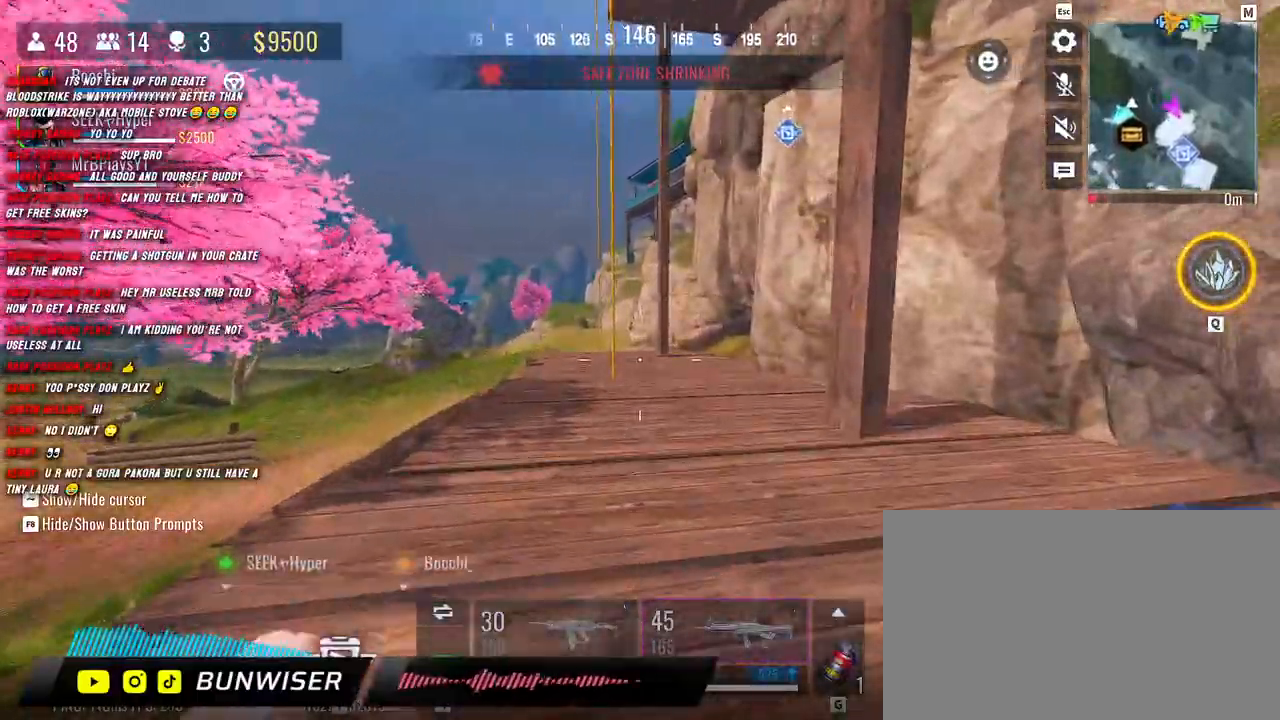
{"keys": ["shift", "w"], "mouse": [], "events": [[167, "shift", "up"], [283, "shift", "down"]]}
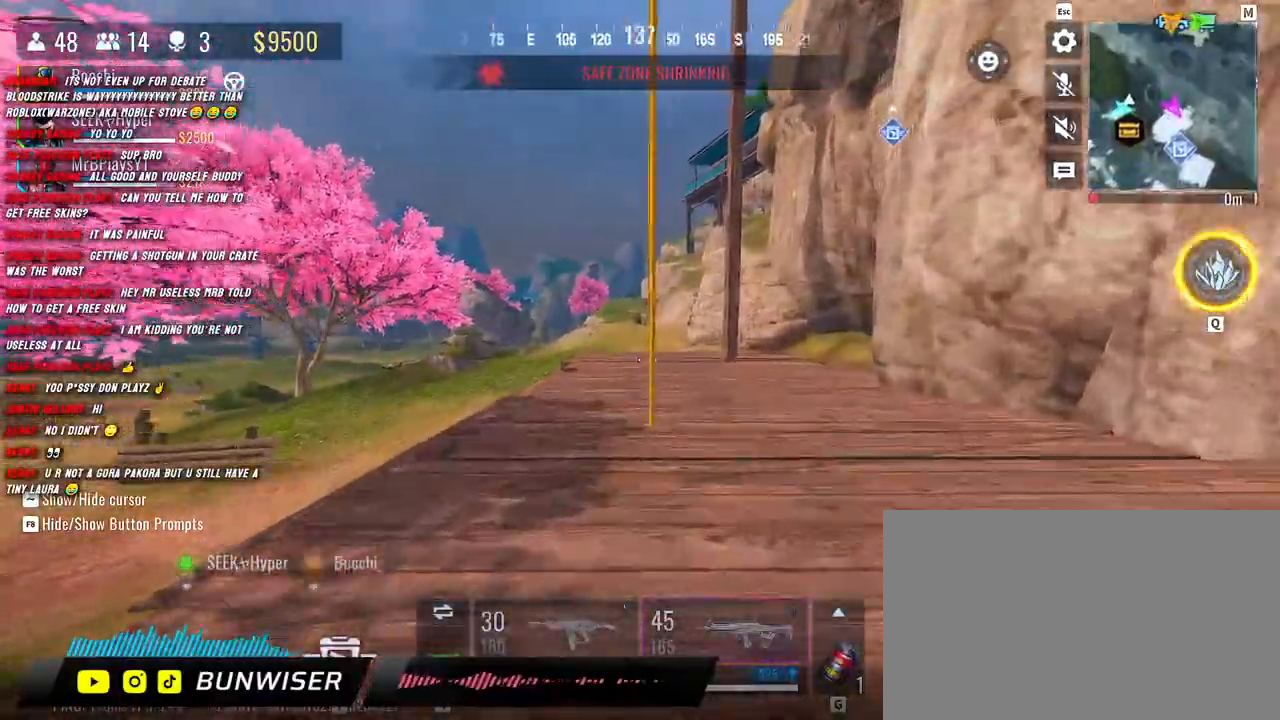
{"keys": ["f", "shift", "w"], "mouse": [], "events": [[417, "f", "down"]]}
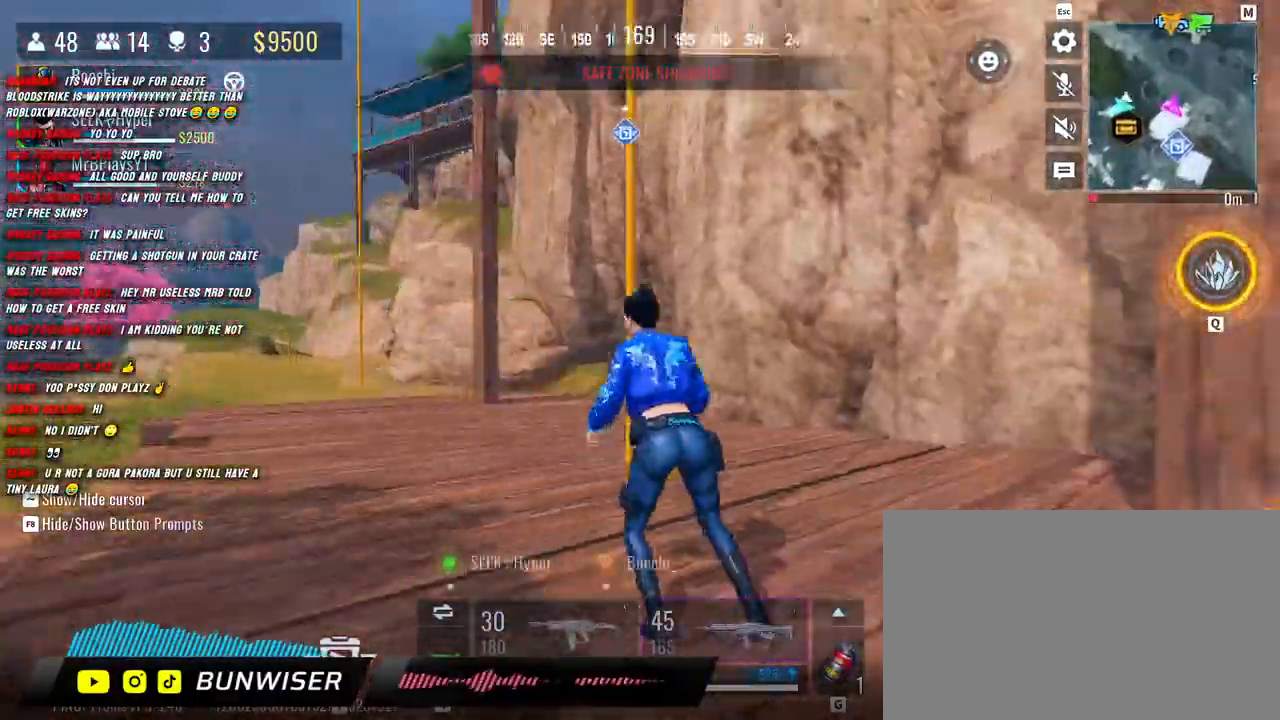
{"keys": [], "mouse": [], "events": [[17, "w", "up"], [33, "shift", "up"], [50, "f", "up"]]}
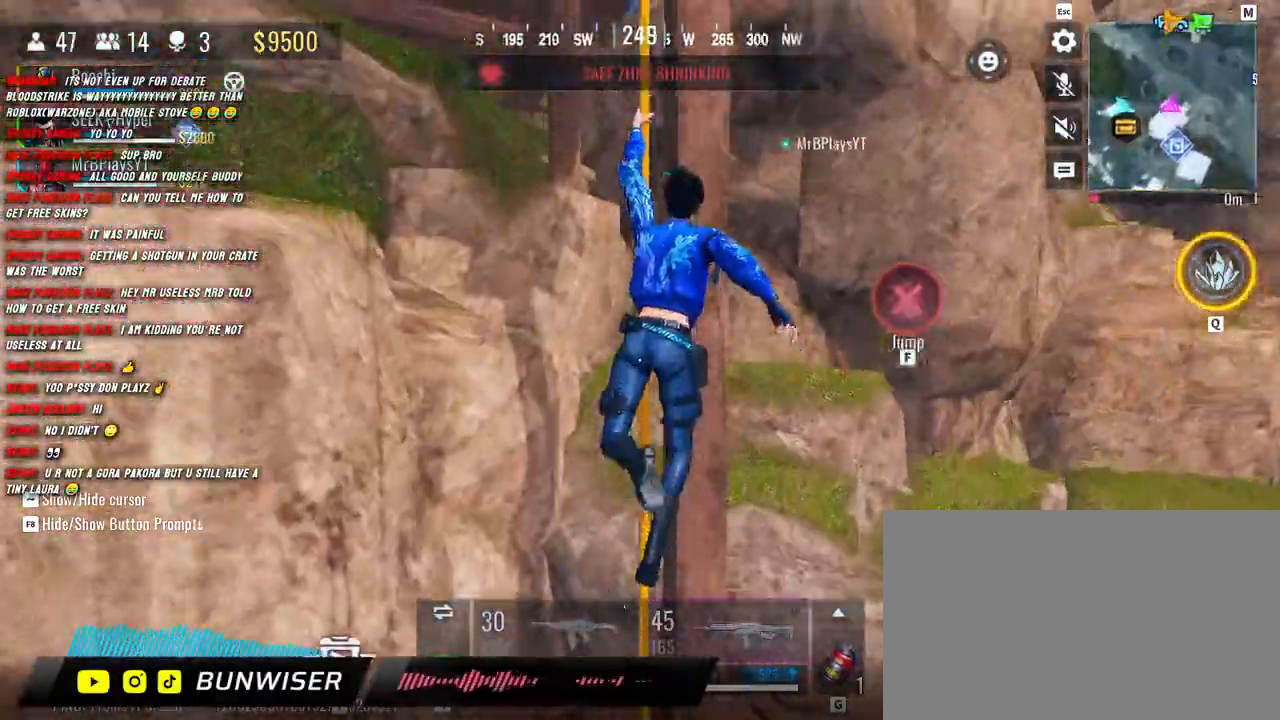
{"keys": [], "mouse": [], "events": []}
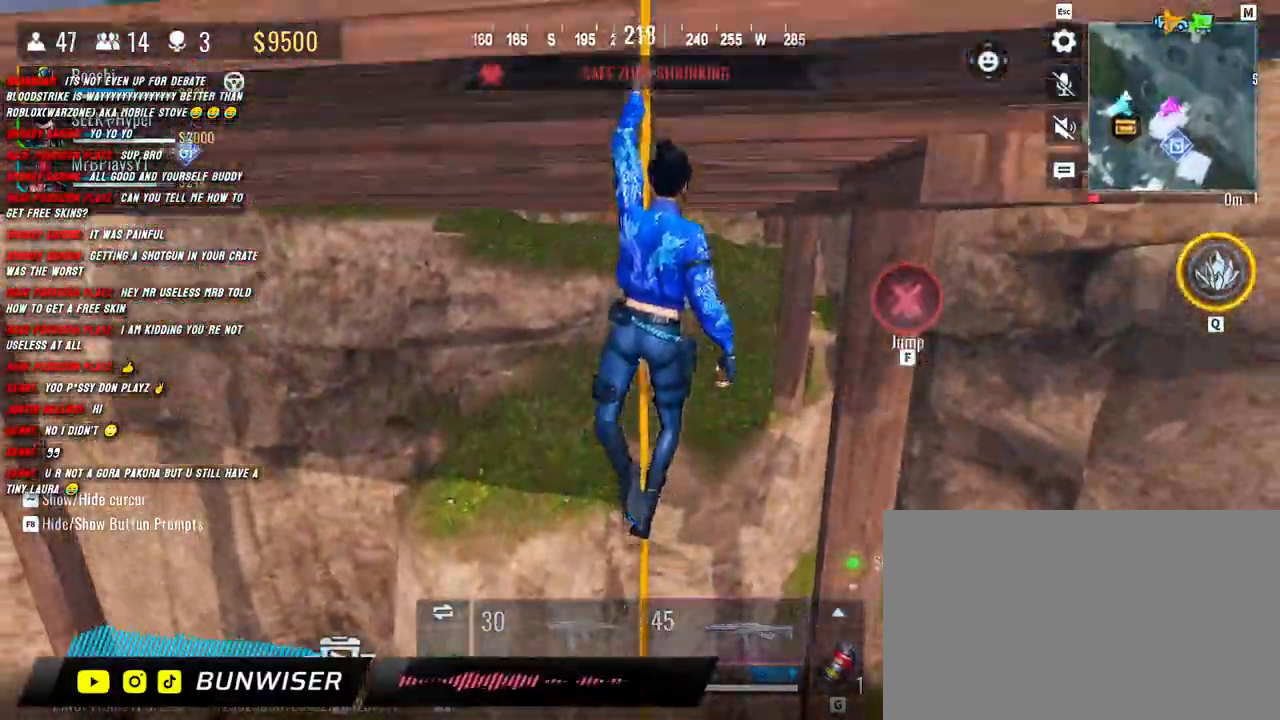
{"keys": ["w"], "mouse": [], "events": [[300, "w", "down"], [350, "shift", "down"], [467, "shift", "up"]]}
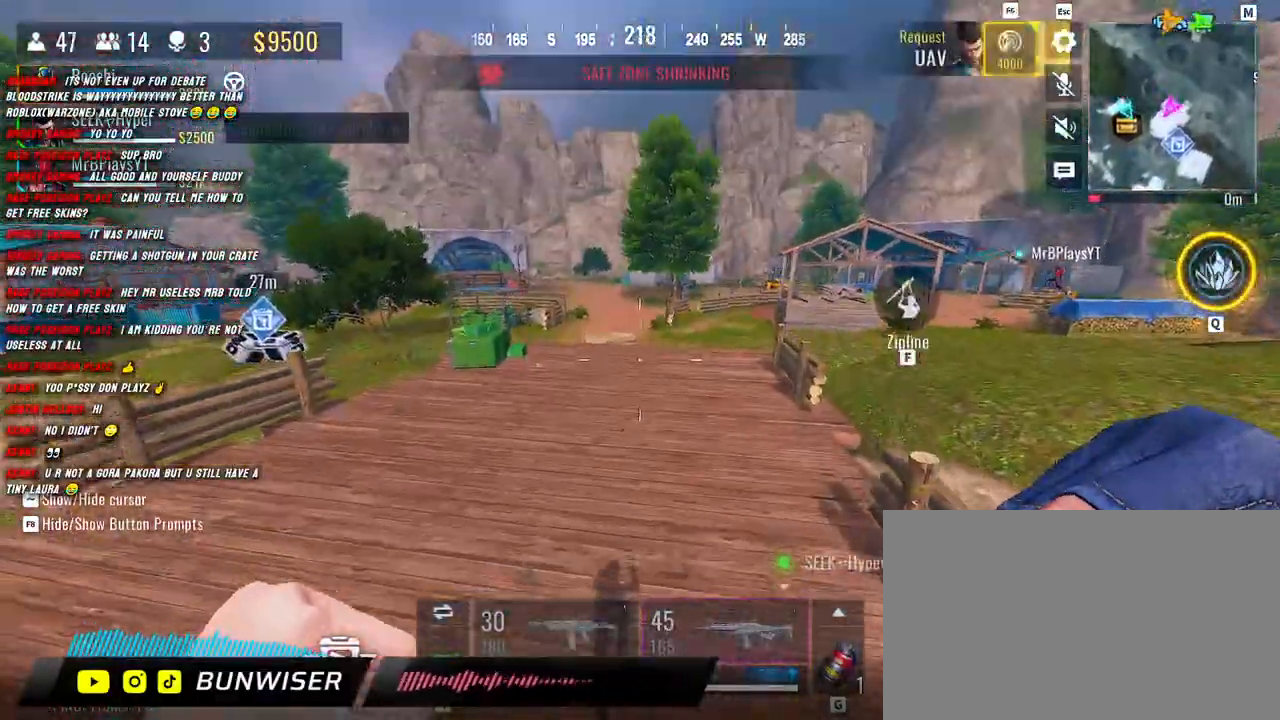
{"keys": ["shift", "w"], "mouse": [], "events": [[100, "shift", "down"], [167, "shift", "up"], [283, "shift", "down"], [350, "shift", "up"], [467, "shift", "down"]]}
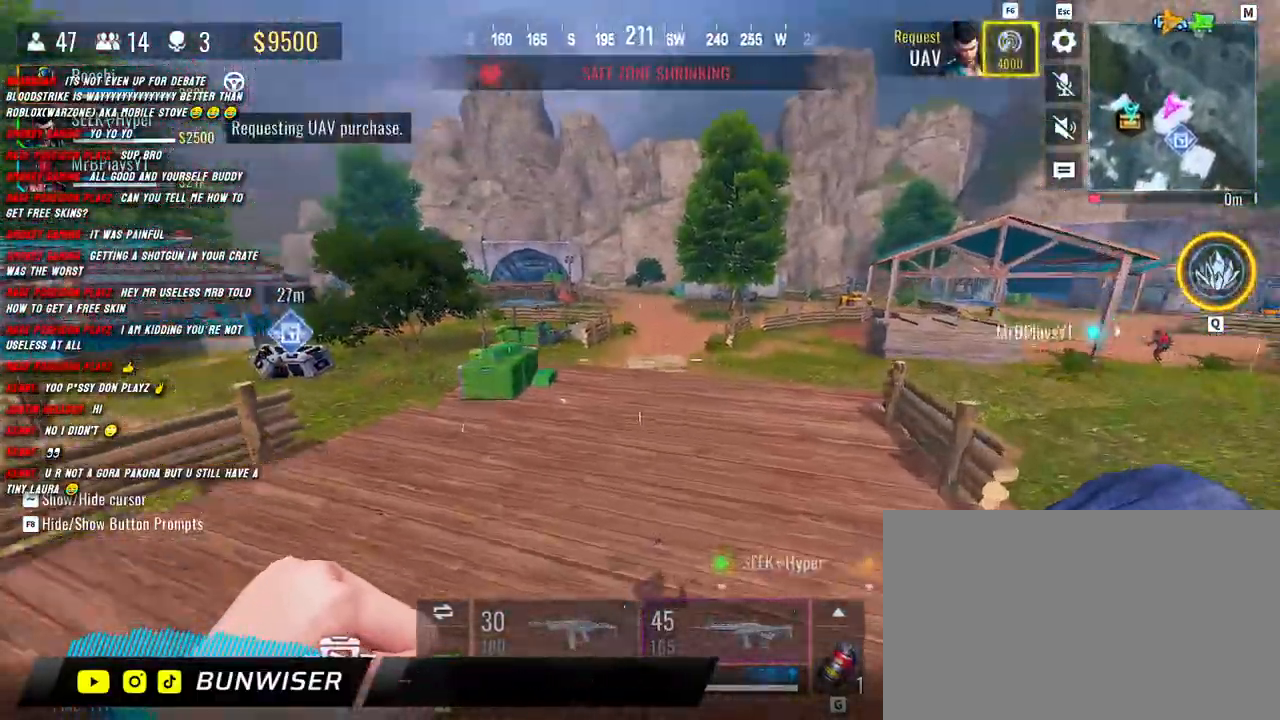
{"keys": ["w"], "mouse": [], "events": [[100, "shift", "up"], [133, "shift", "down"], [250, "shift", "up"], [350, "shift", "down"], [450, "shift", "up"]]}
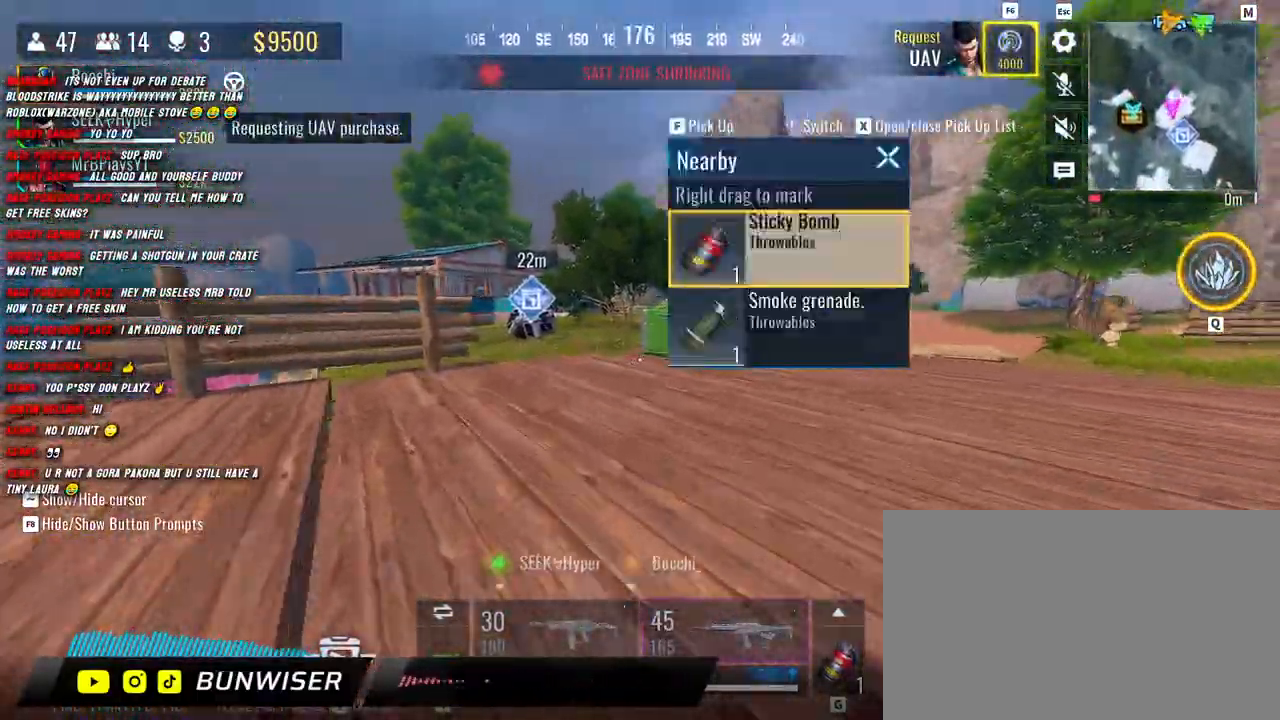
{"keys": ["shift", "w"], "mouse": [], "events": [[17, "shift", "down"]]}
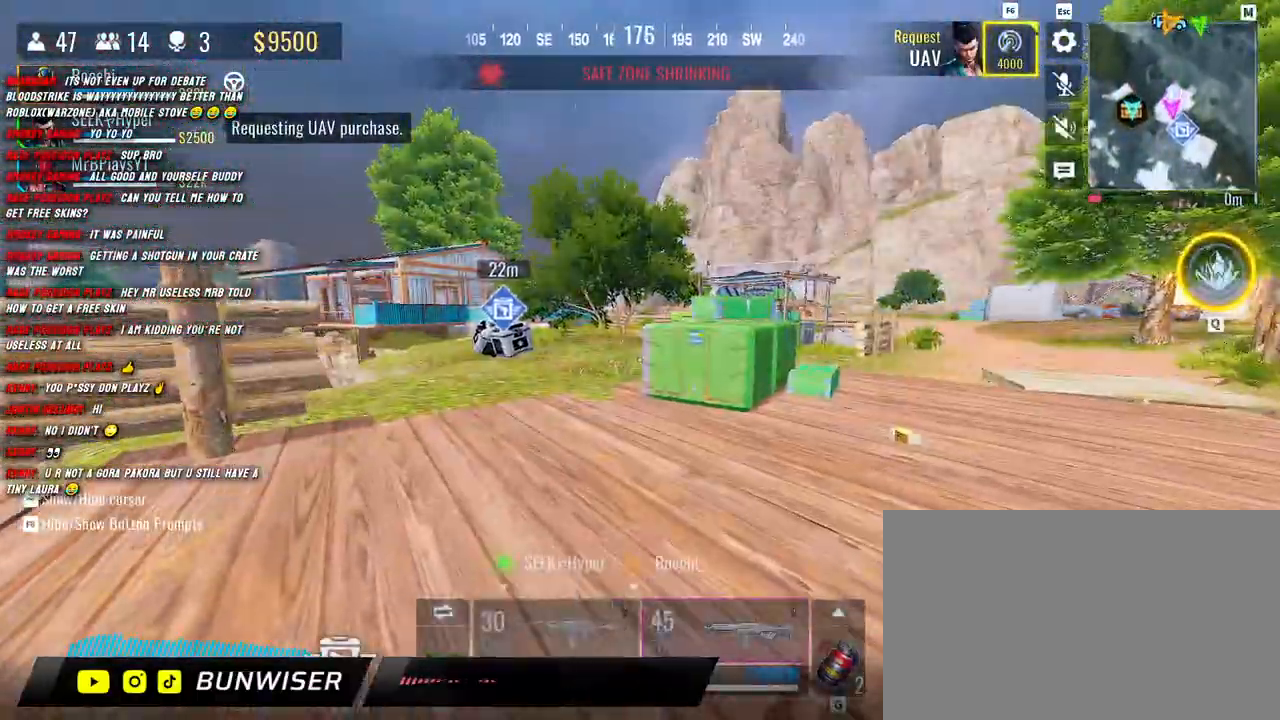
{"keys": ["shift", "w"], "mouse": [], "events": []}
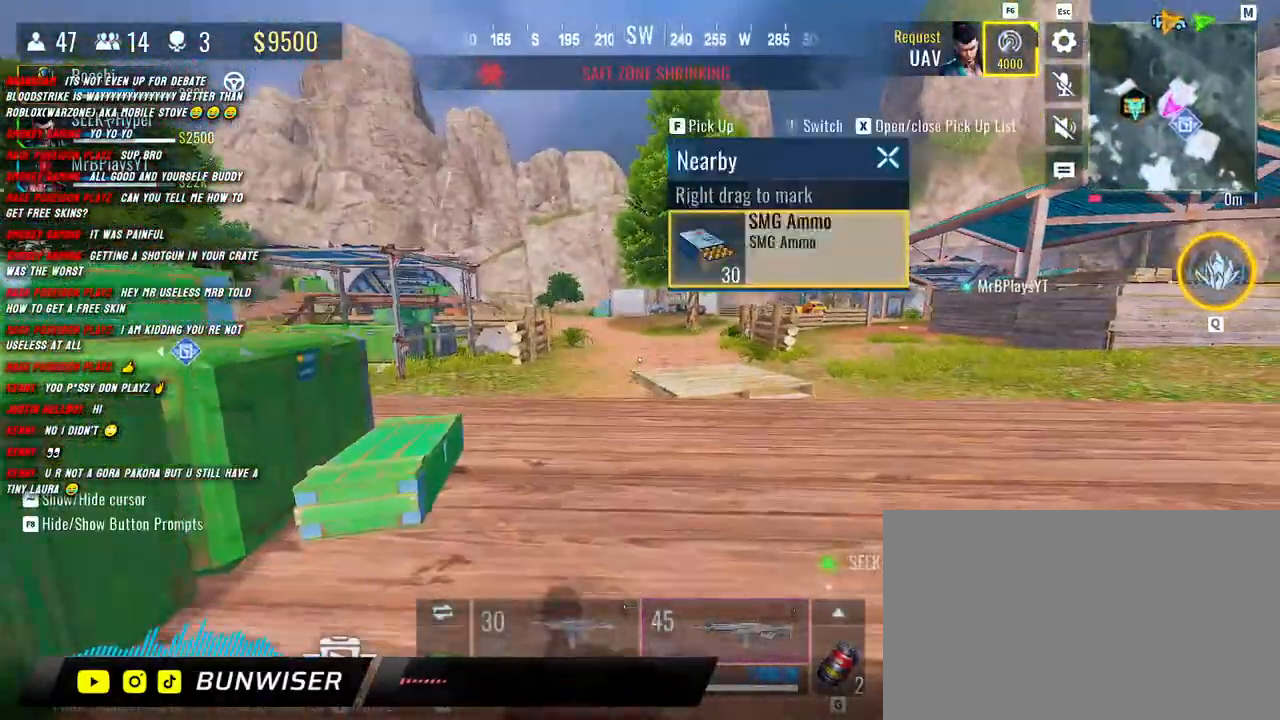
{"keys": ["a", "shift", "w"], "mouse": [], "events": [[217, "a", "down"]]}
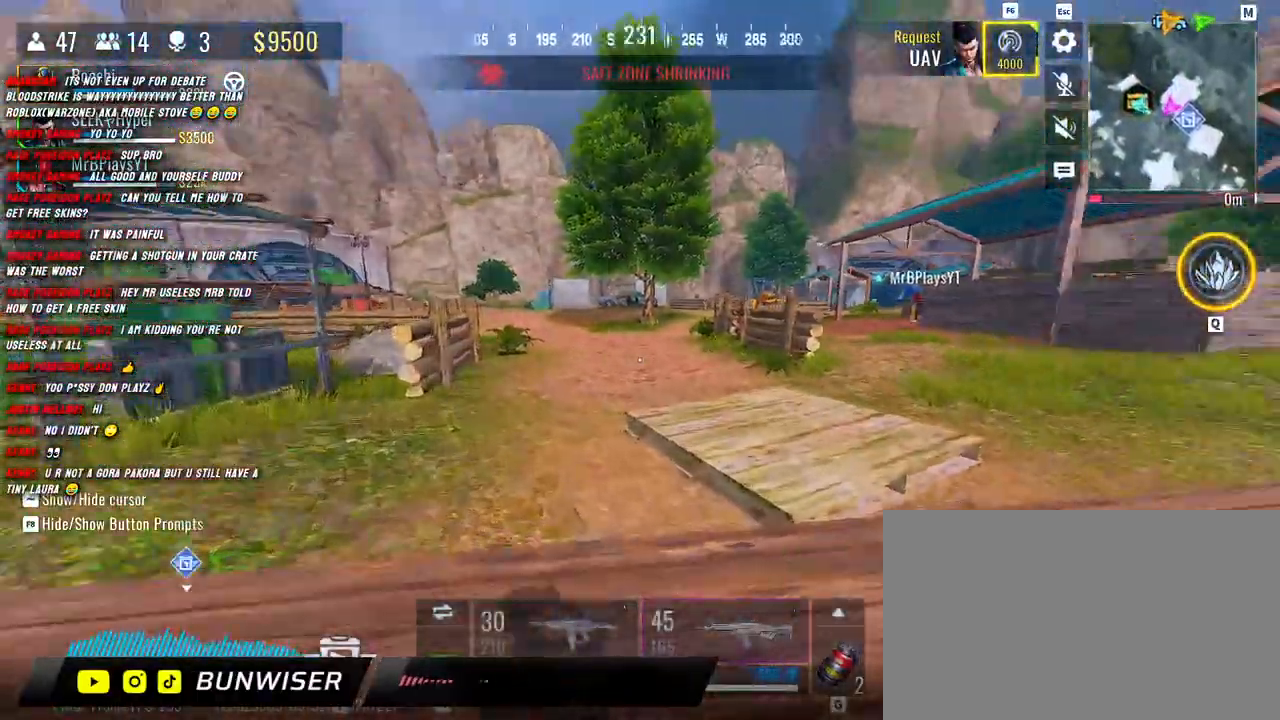
{"keys": ["shift", "w"], "mouse": [], "events": [[17, "a", "up"], [83, "d", "down"], [217, "d", "up"]]}
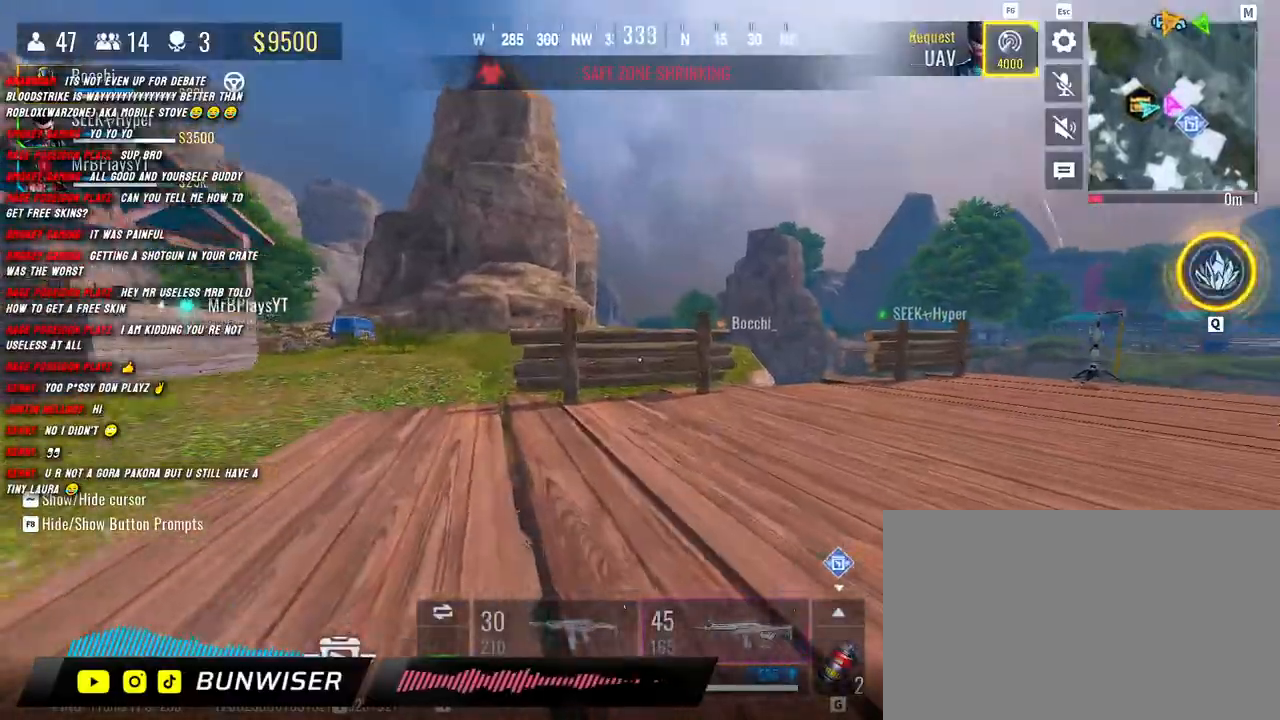
{"keys": ["a", "shift", "w"], "mouse": [], "events": [[333, "a", "down"]]}
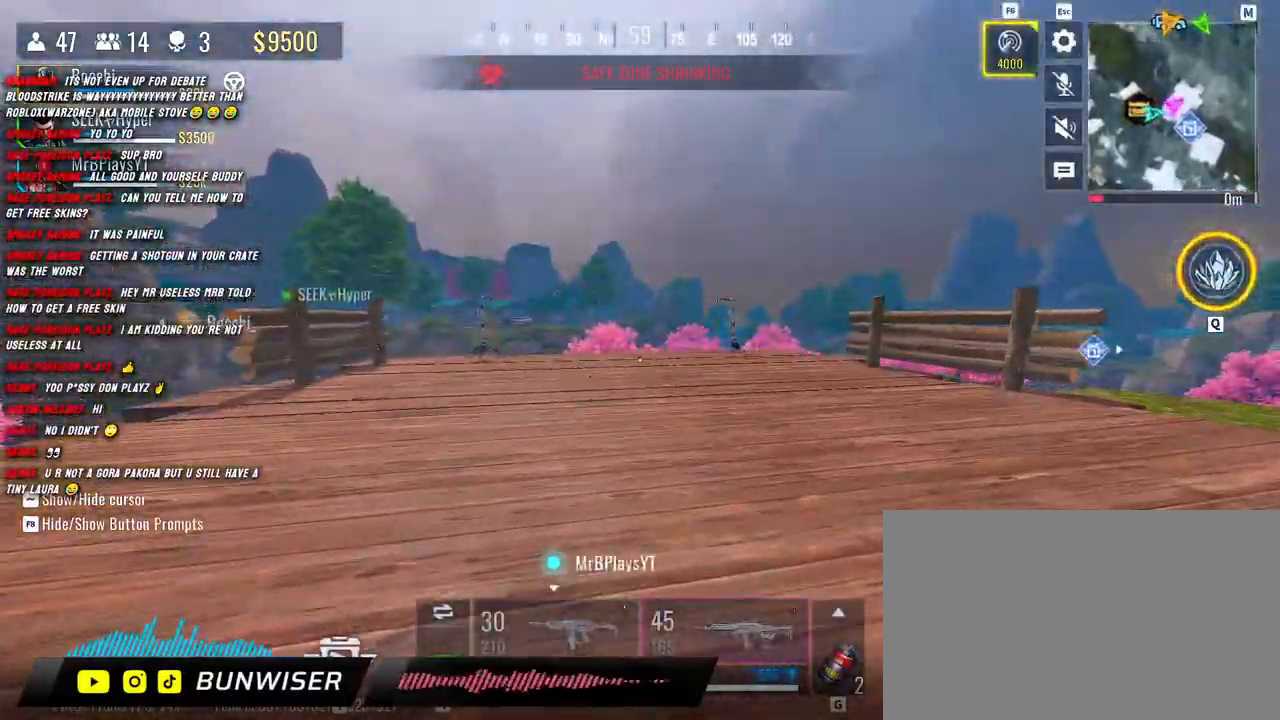
{"keys": ["a", "shift", "w"], "mouse": [], "events": []}
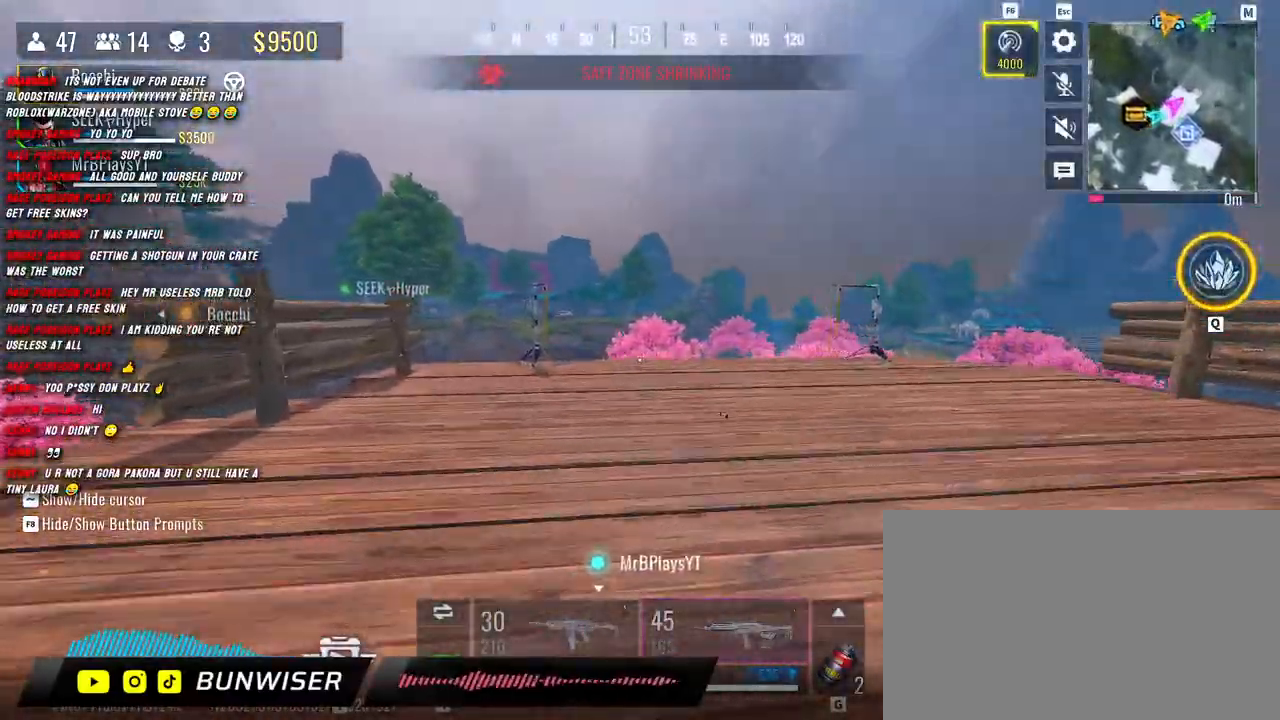
{"keys": ["a", "shift", "w"], "mouse": [], "events": []}
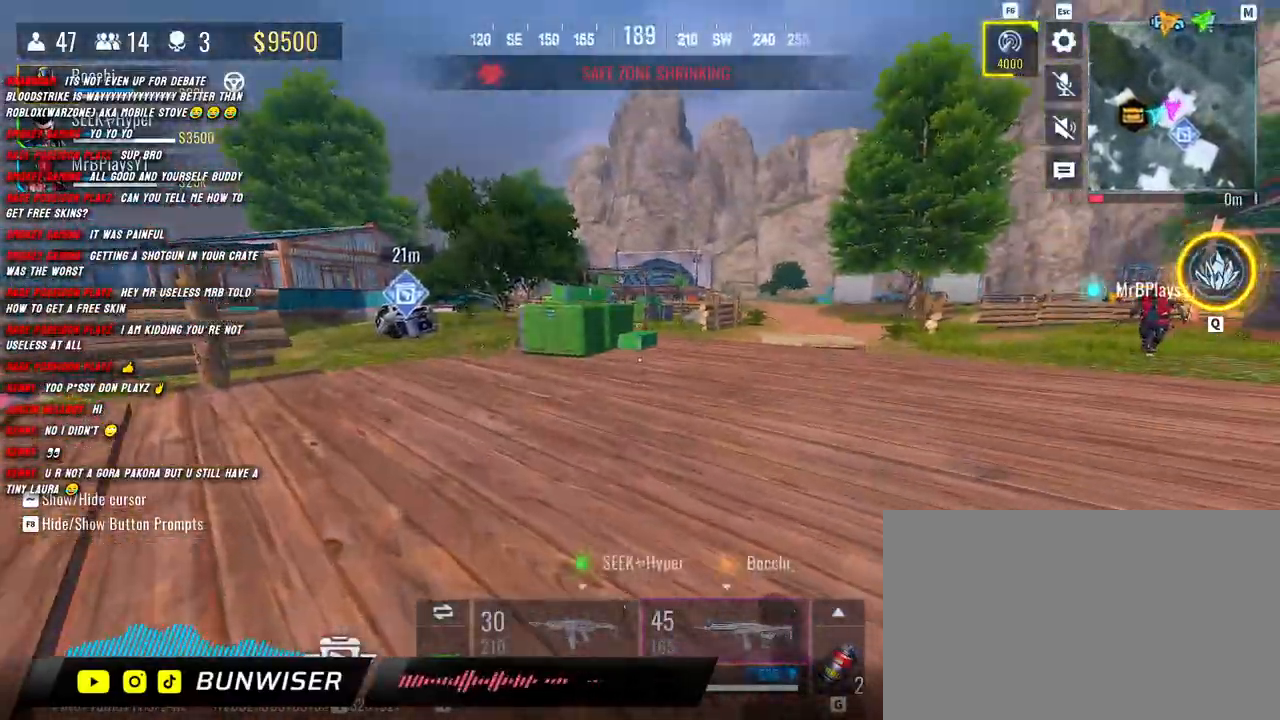
{"keys": ["d", "s"], "mouse": [], "events": [[67, "w", "up"], [117, "shift", "up"], [183, "s", "down"], [267, "a", "up"], [267, "d", "down"]]}
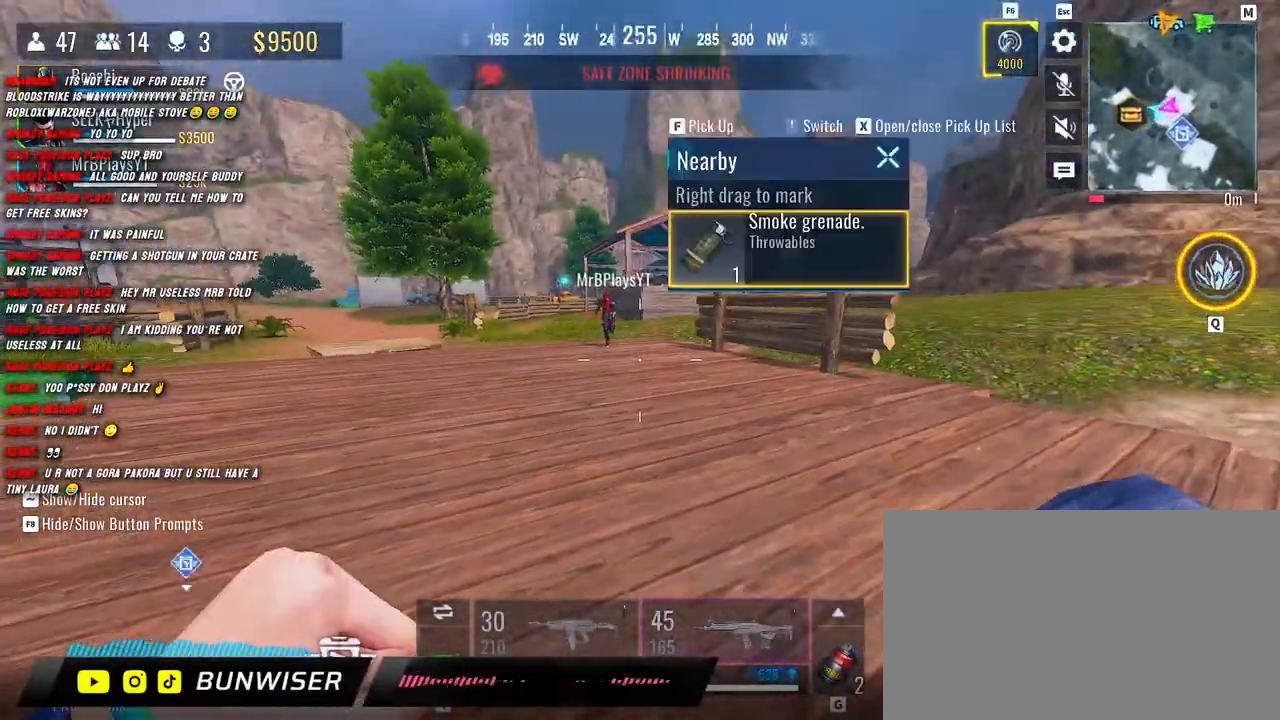
{"keys": ["shift", "w"], "mouse": [], "events": [[17, "d", "up"], [67, "a", "down"], [233, "d", "down"], [267, "s", "up"], [283, "a", "up"], [400, "shift", "down"], [400, "w", "down"], [467, "d", "up"]]}
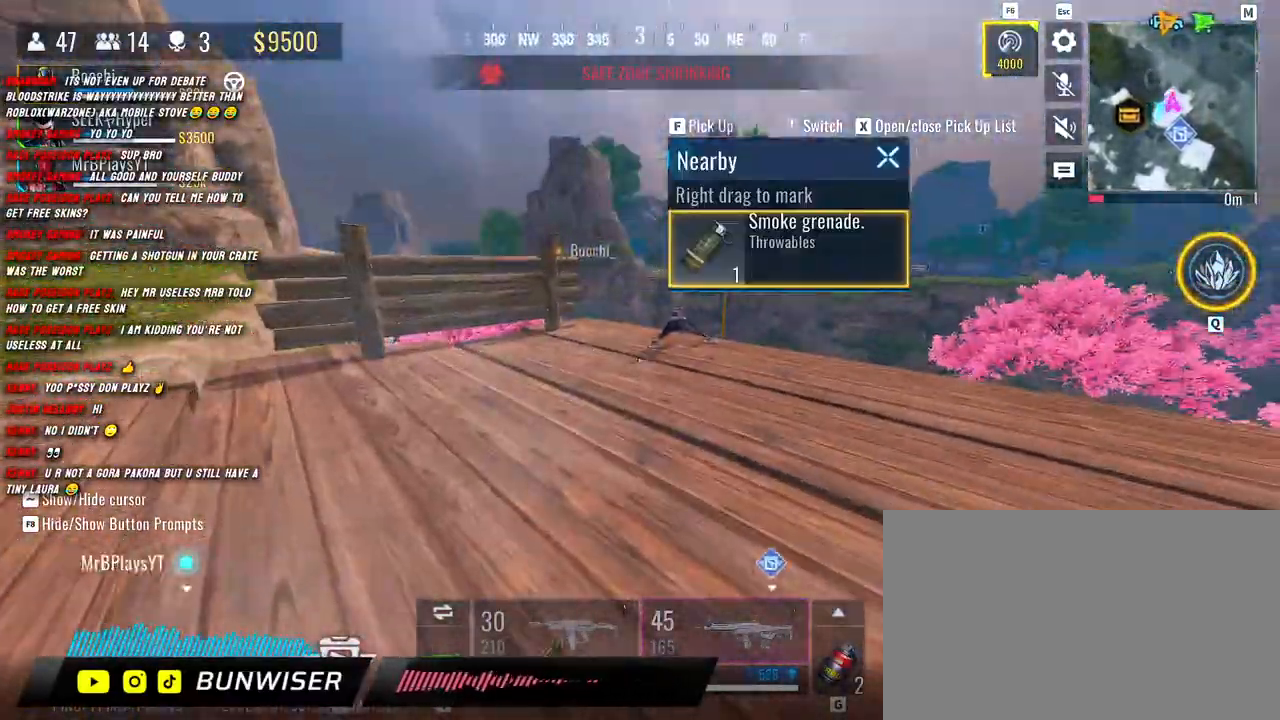
{"keys": ["shift", "w"], "mouse": [], "events": [[67, "shift", "up"], [183, "shift", "down"], [283, "shift", "up"], [383, "shift", "down"]]}
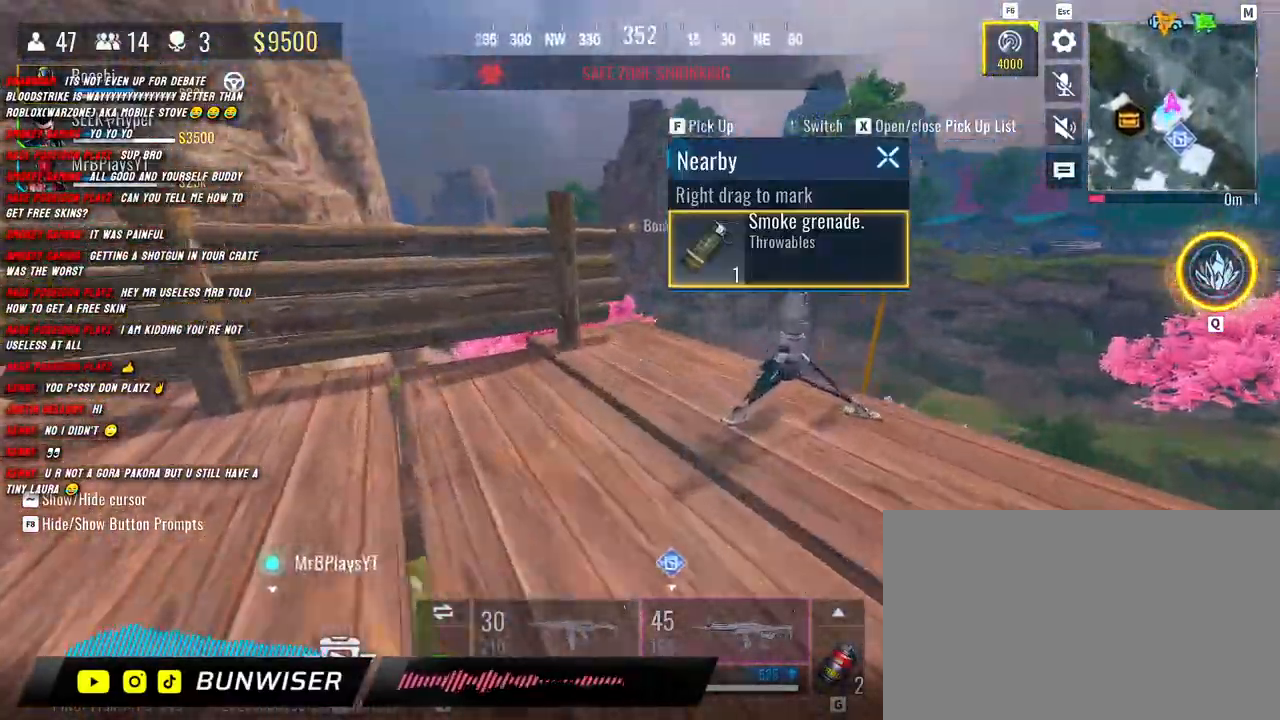
{"keys": ["d", "shift", "w"], "mouse": [], "events": [[300, "d", "down"]]}
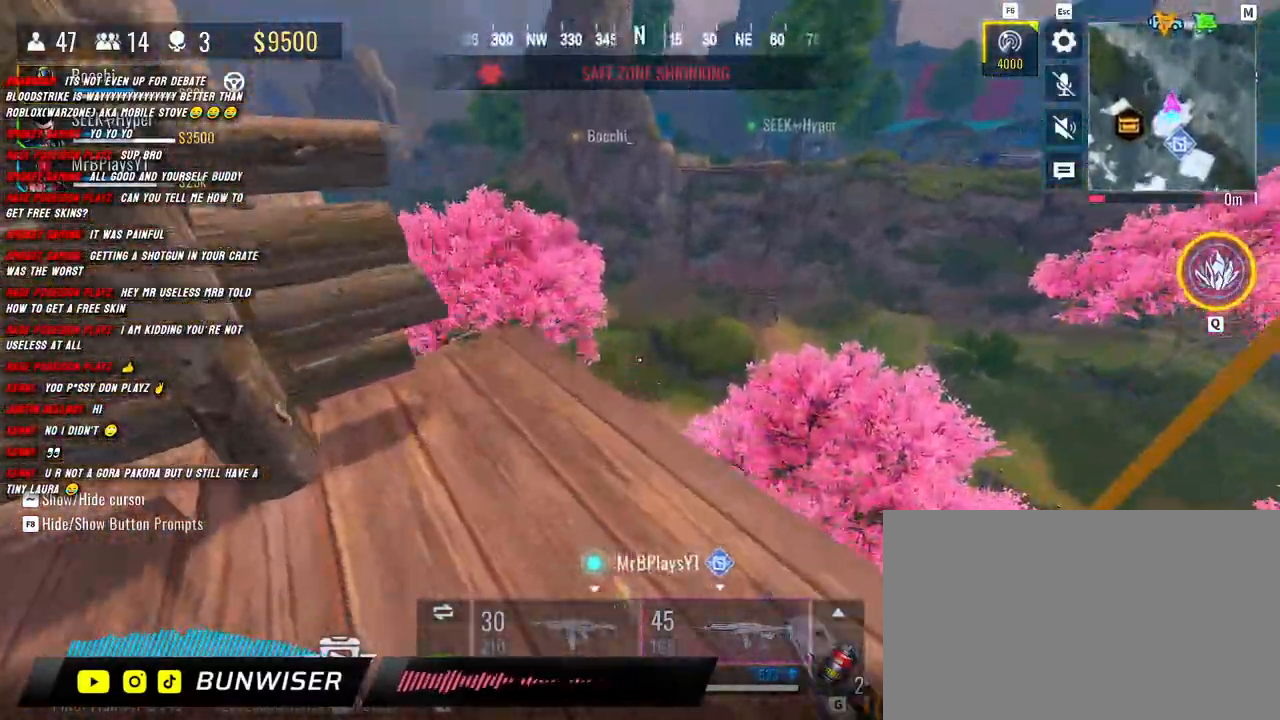
{"keys": ["shift", "w"], "mouse": [], "events": [[133, "d", "up"]]}
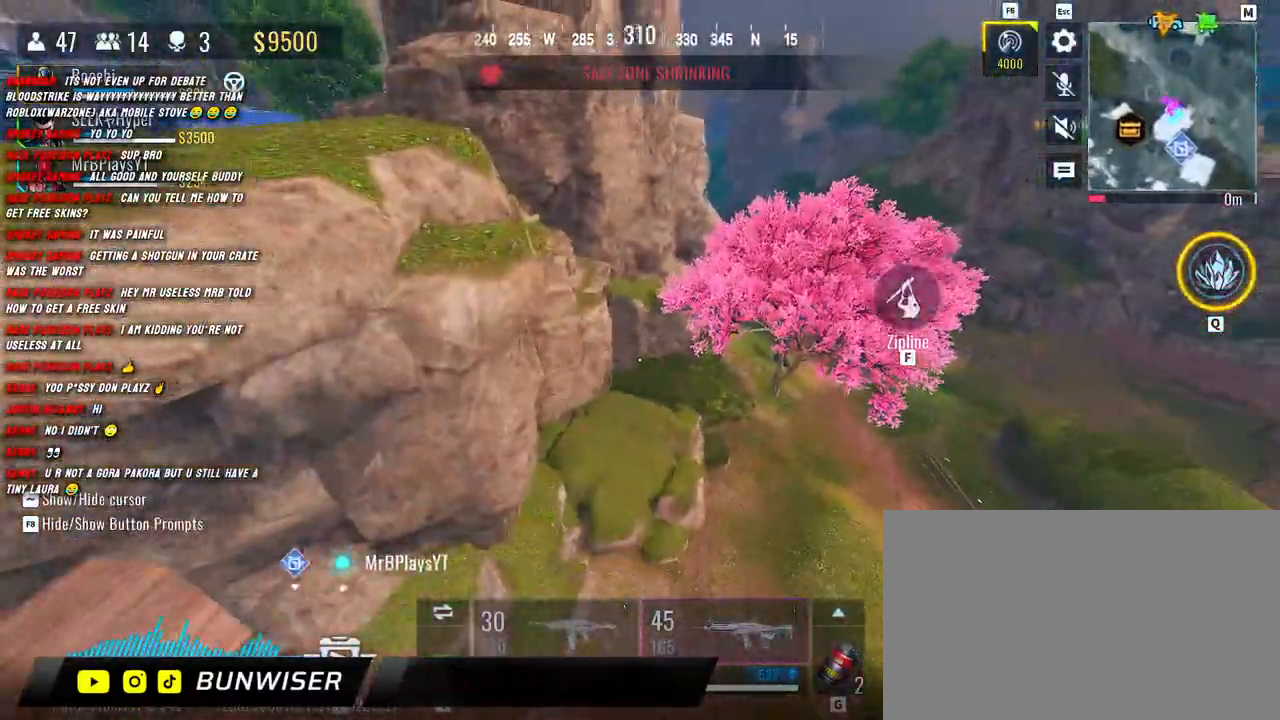
{"keys": ["shift", "w"], "mouse": [], "events": []}
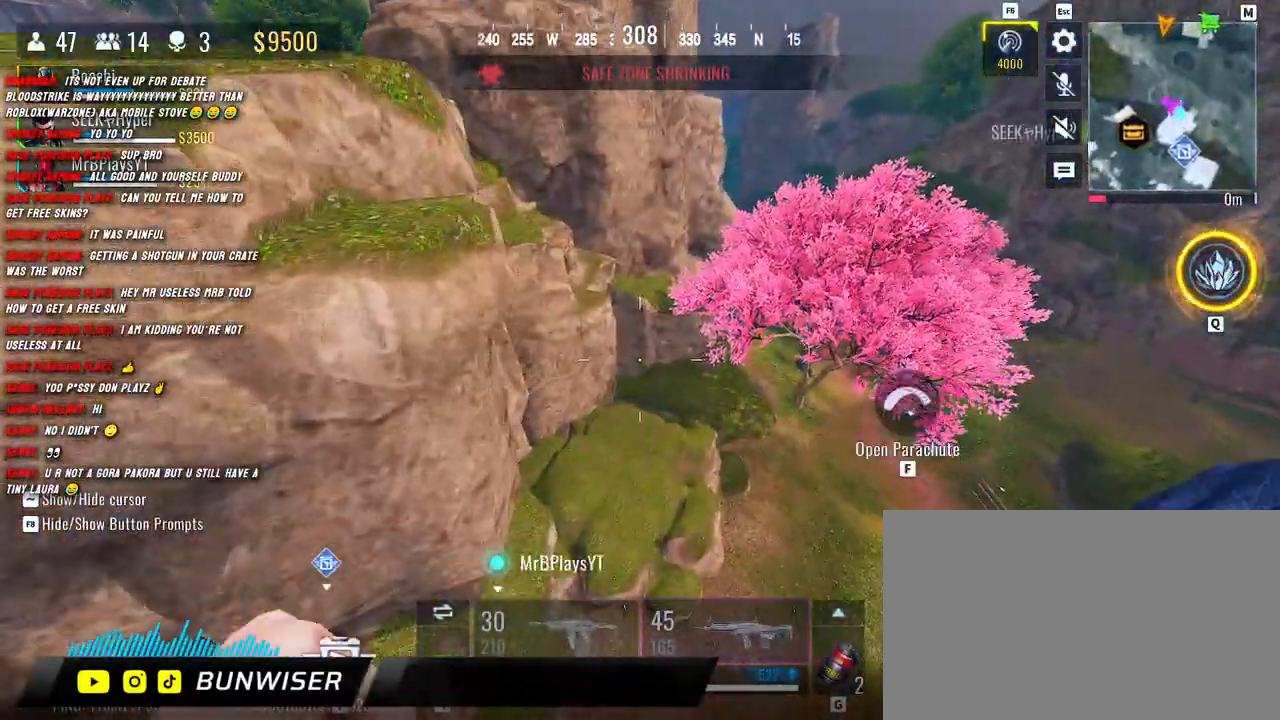
{"keys": ["shift", "w"], "mouse": [], "events": []}
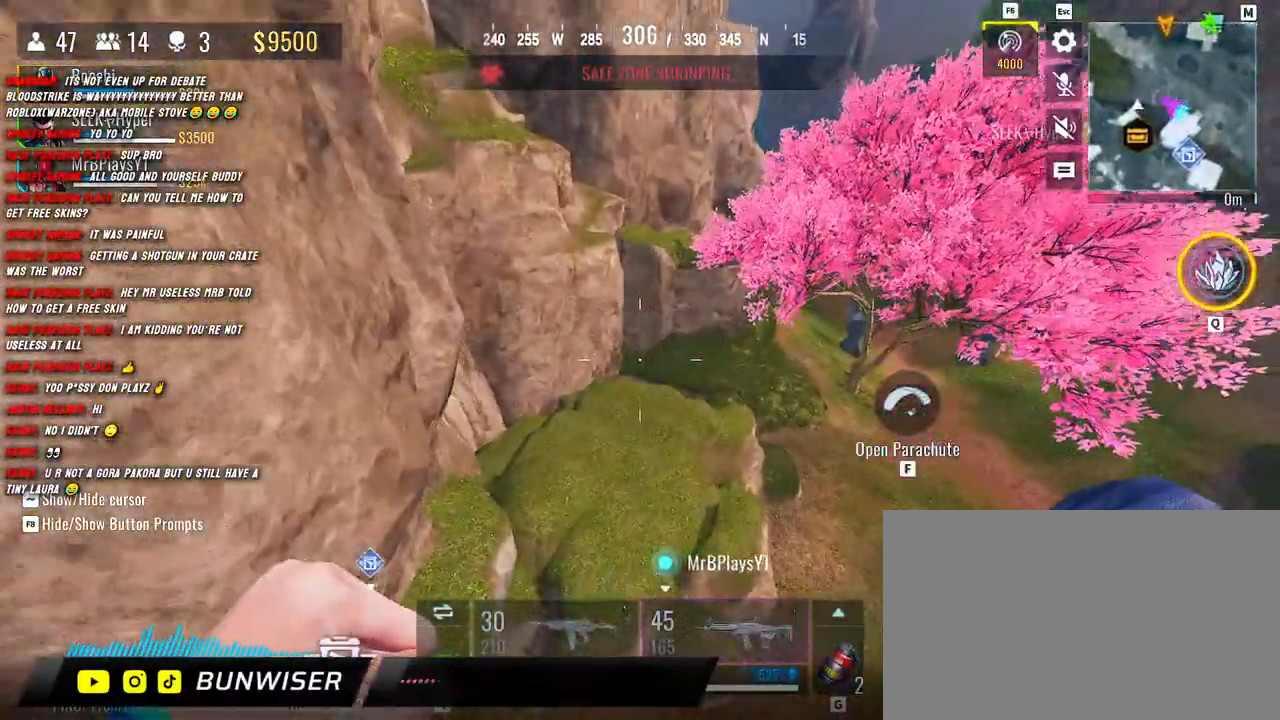
{"keys": ["shift", "w"], "mouse": [], "events": [[50, "space", "down"], [117, "space", "up"]]}